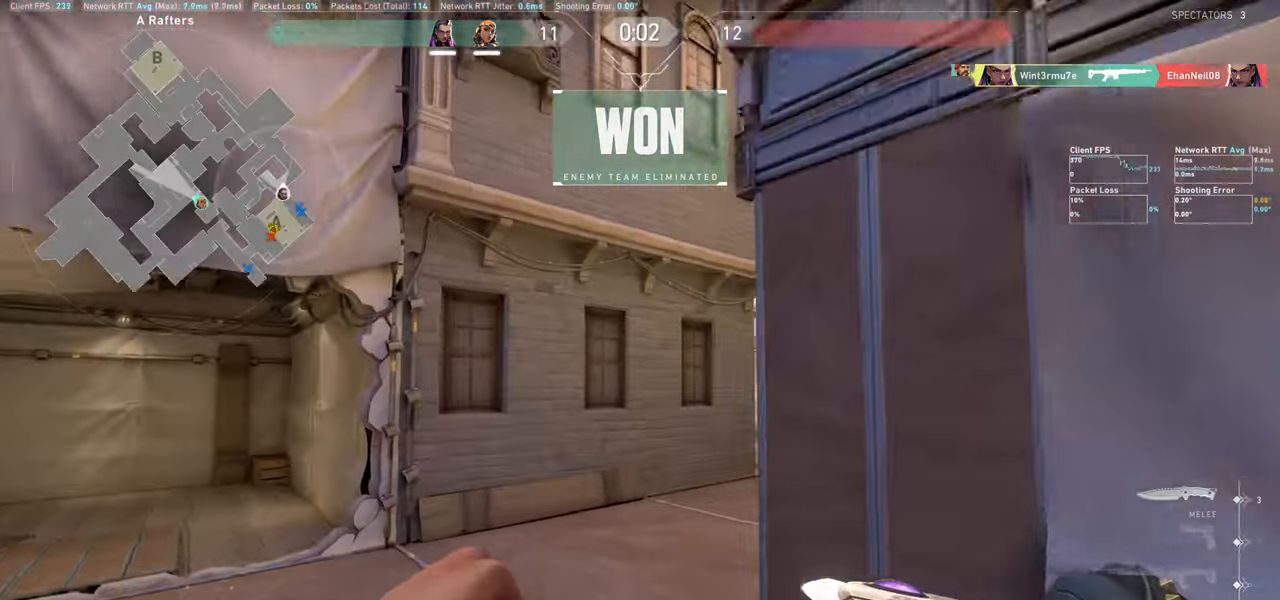
Gameplay with keyboard and mouse; each line is a JSON object with the keys and mouse buttons held at the frame after it. "events" lists presses ("down") and releases ("up") of "a", "ctrl", "d", "e", "q", "s", "shift", "space", "w", "mouse_left", "mouse_wheel" and "mouse_right" between this image and that frame as [ms after this image, input, new state], when the widget could be followed in between. "mouse_left", "mouse_wheel", "mouse_right" = the "left", "wheel", "right" buttons of the "mouse" list. No other keys are recorded. "wheel" means that the mouse wheel is clicked or scrolled. Not read: mouse_move.
{"keys": ["w"], "mouse": [], "events": []}
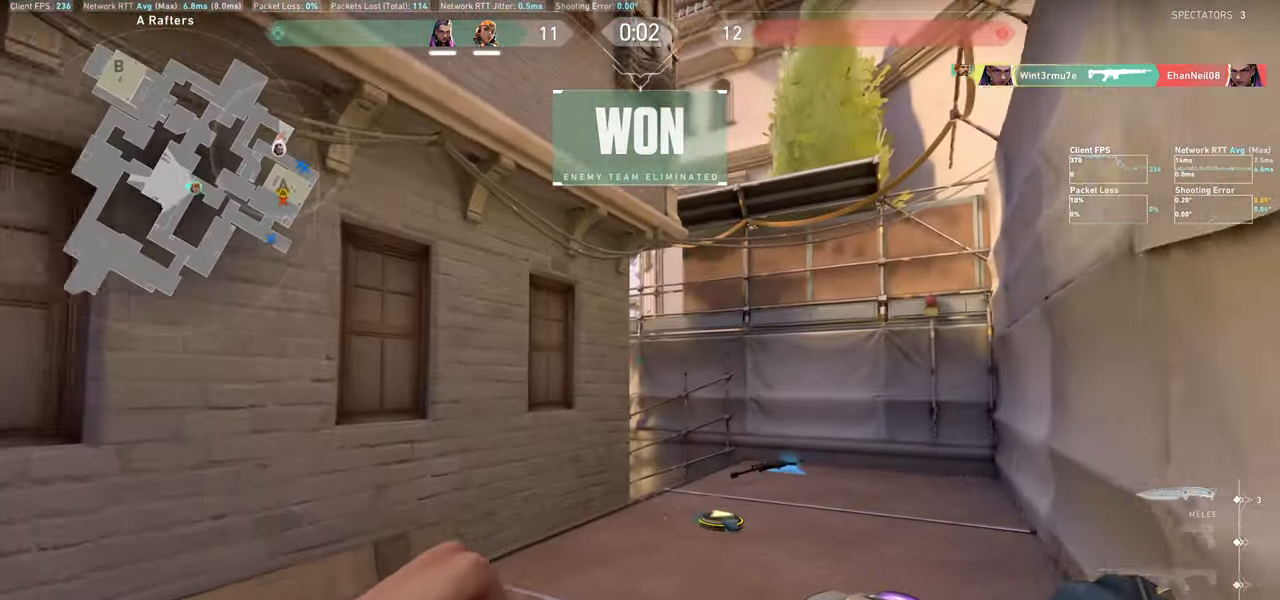
{"keys": ["d", "w"], "mouse": [], "events": [[484, "d", "down"]]}
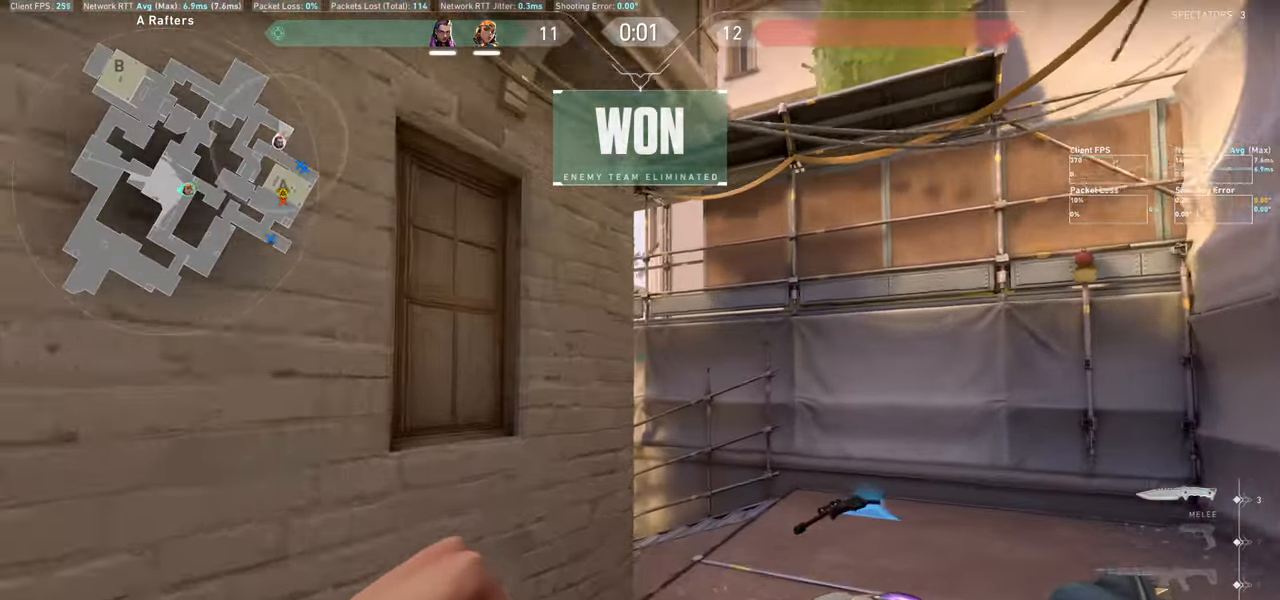
{"keys": ["d", "w"], "mouse": [], "events": []}
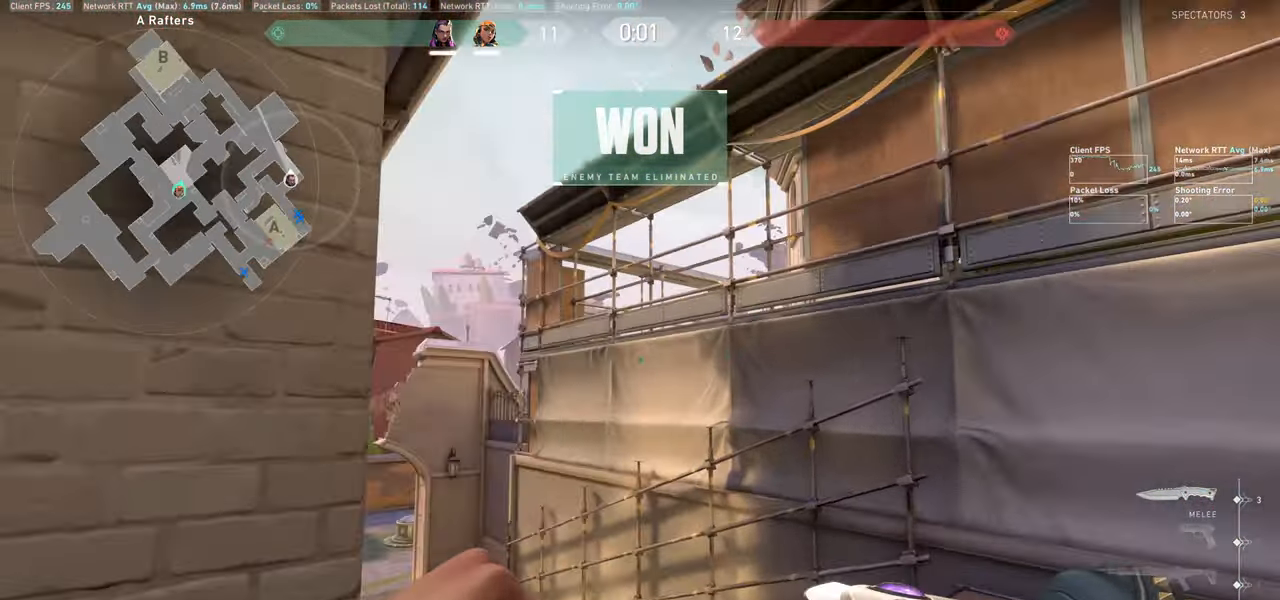
{"keys": ["d", "space", "w"], "mouse": [], "events": [[150, "space", "down"]]}
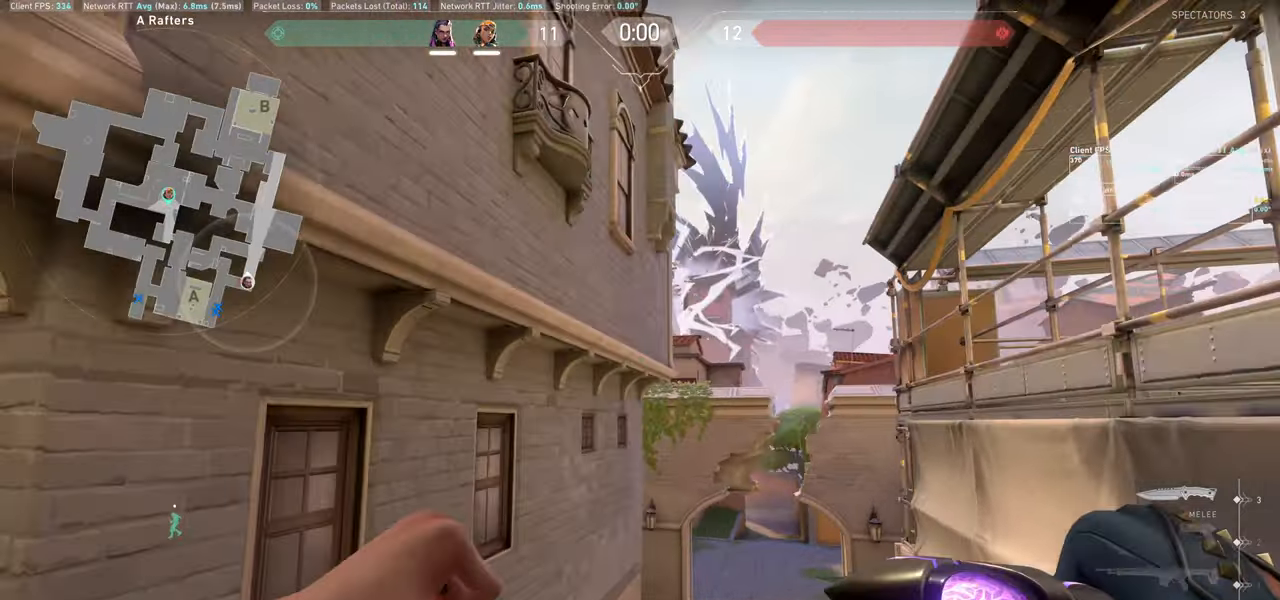
{"keys": ["d", "space", "w"], "mouse": [], "events": []}
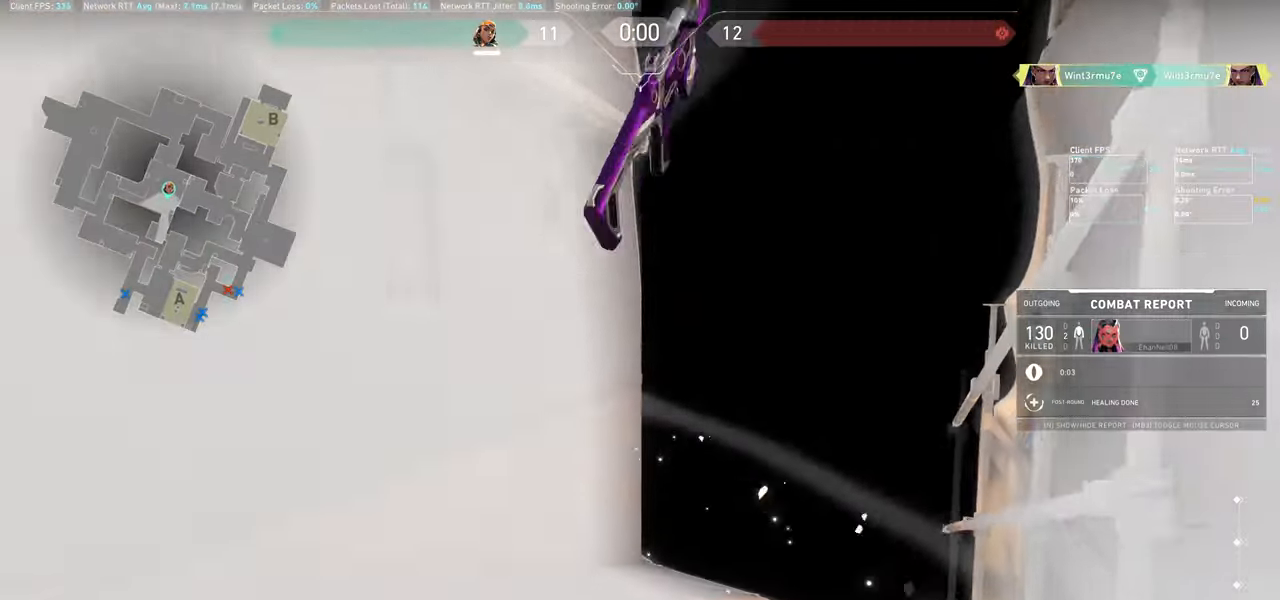
{"keys": [], "mouse": [], "events": [[317, "space", "up"], [367, "d", "up"], [367, "w", "up"]]}
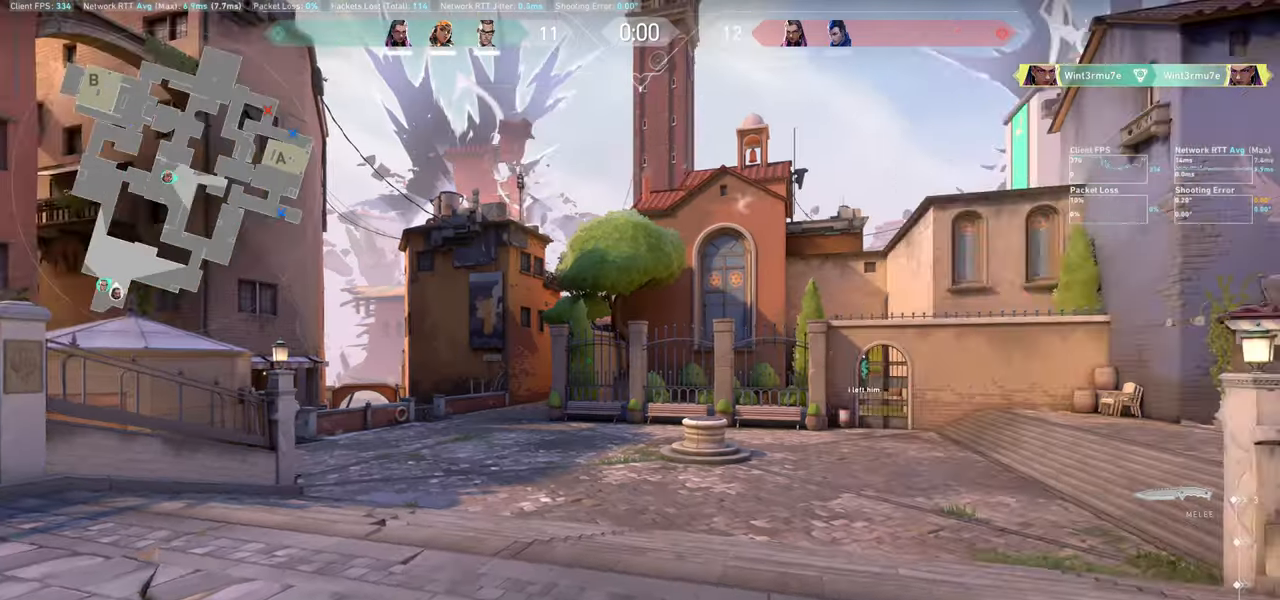
{"keys": [], "mouse": [], "events": []}
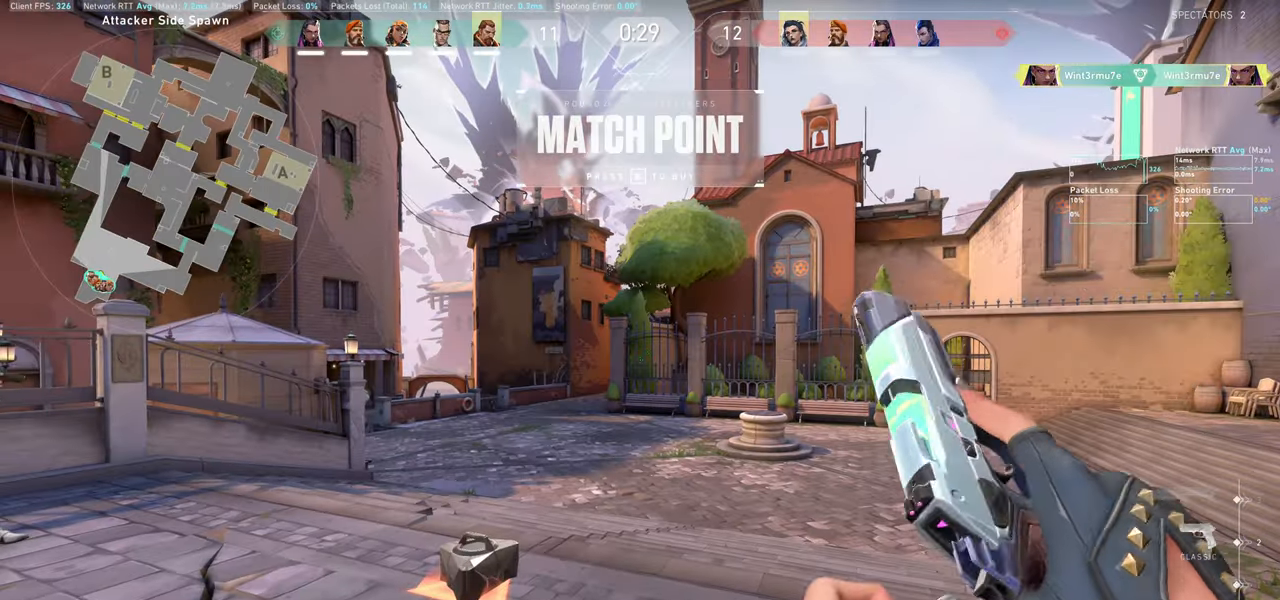
{"keys": [], "mouse": [], "events": [[184, "a", "down"], [417, "a", "up"]]}